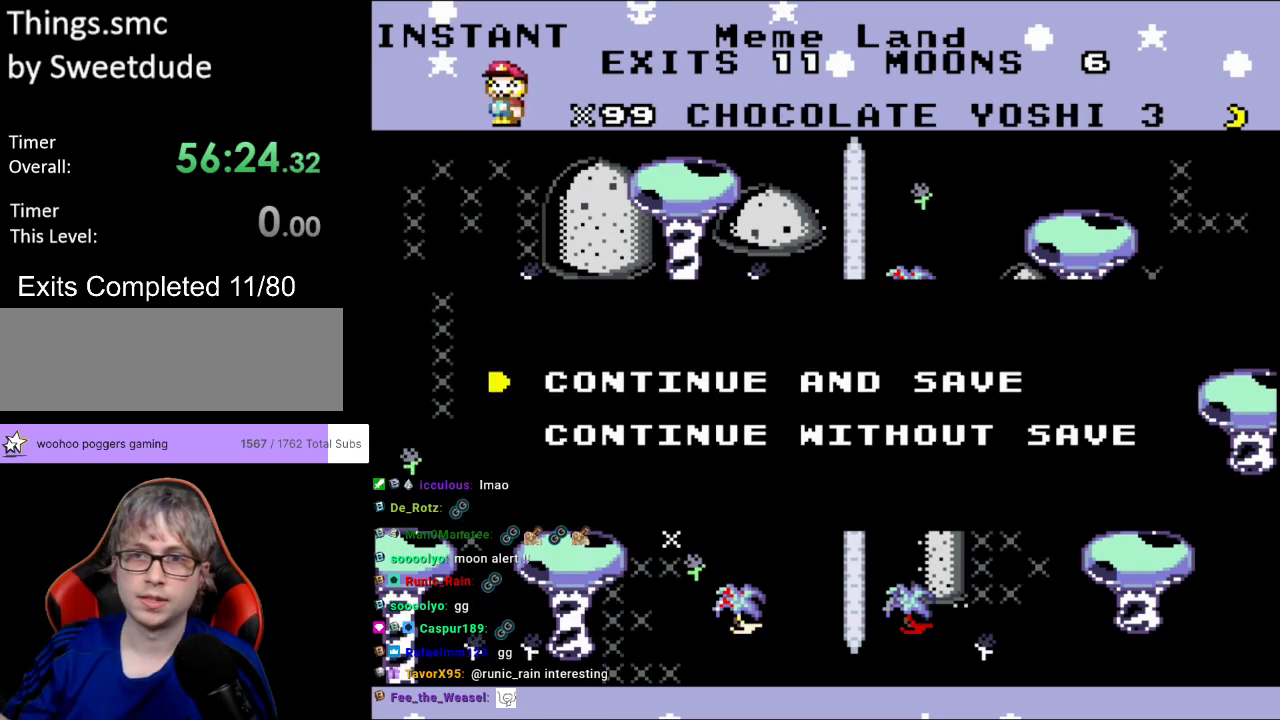
Gameplay with a controller (Nintendo layout); each line is a JSON object with the inputs held at the frame after it. "events" lists button and stick changes between this image and that frame as [ms after this image, input, new state], when the widget could be followed in between. Not read: L3 R3.
{"buttons": [], "events": [[250, "A", "down"], [417, "A", "up"]]}
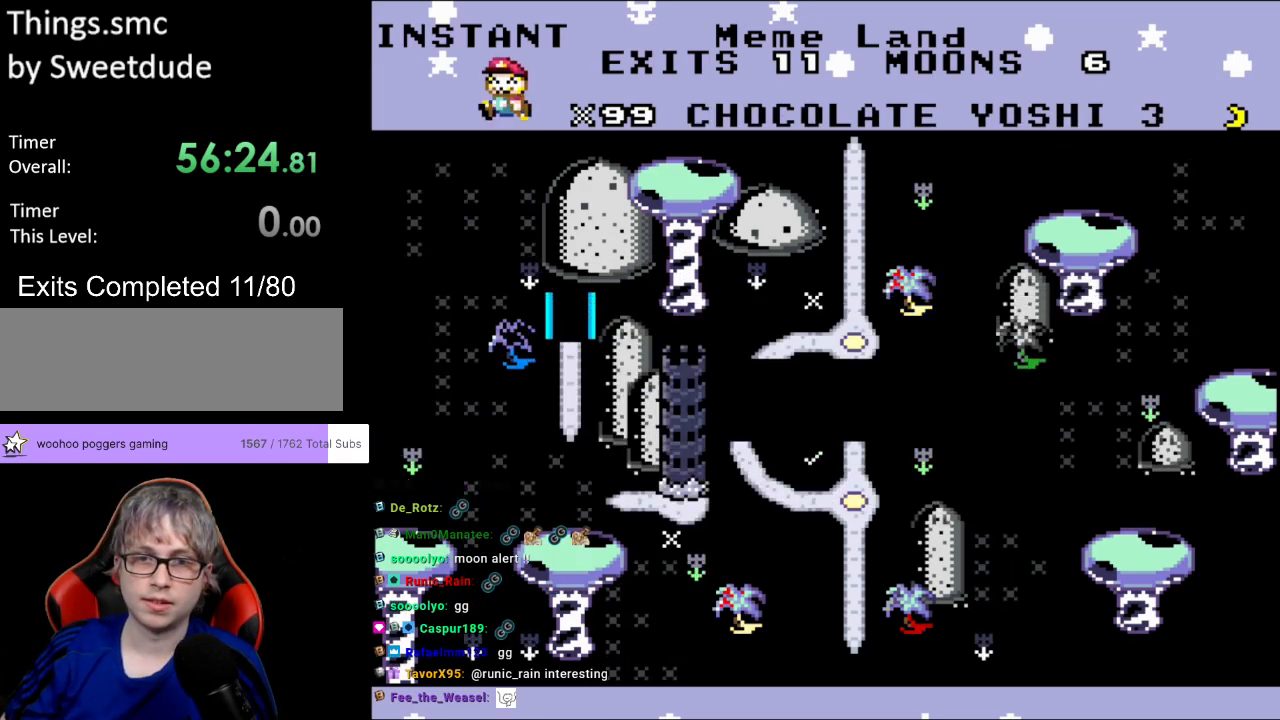
{"buttons": [], "events": [[250, "DPAD_DOWN", "down"], [433, "DPAD_DOWN", "up"]]}
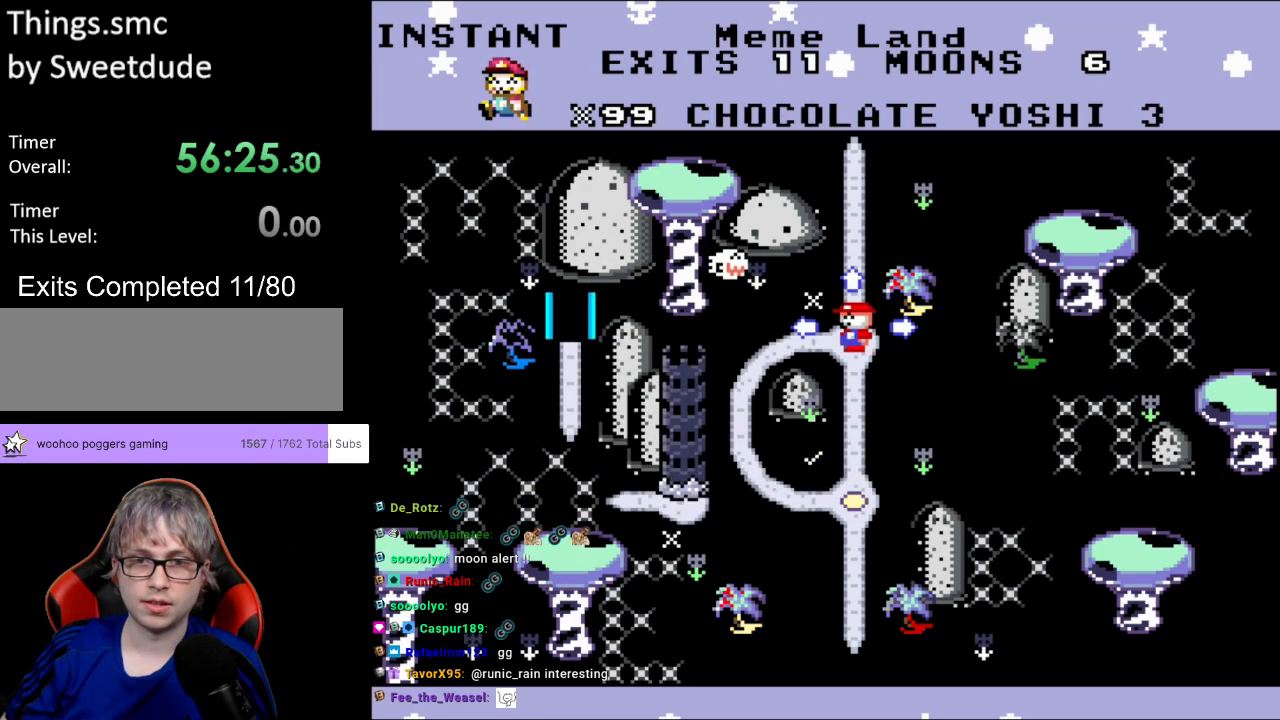
{"buttons": [], "events": []}
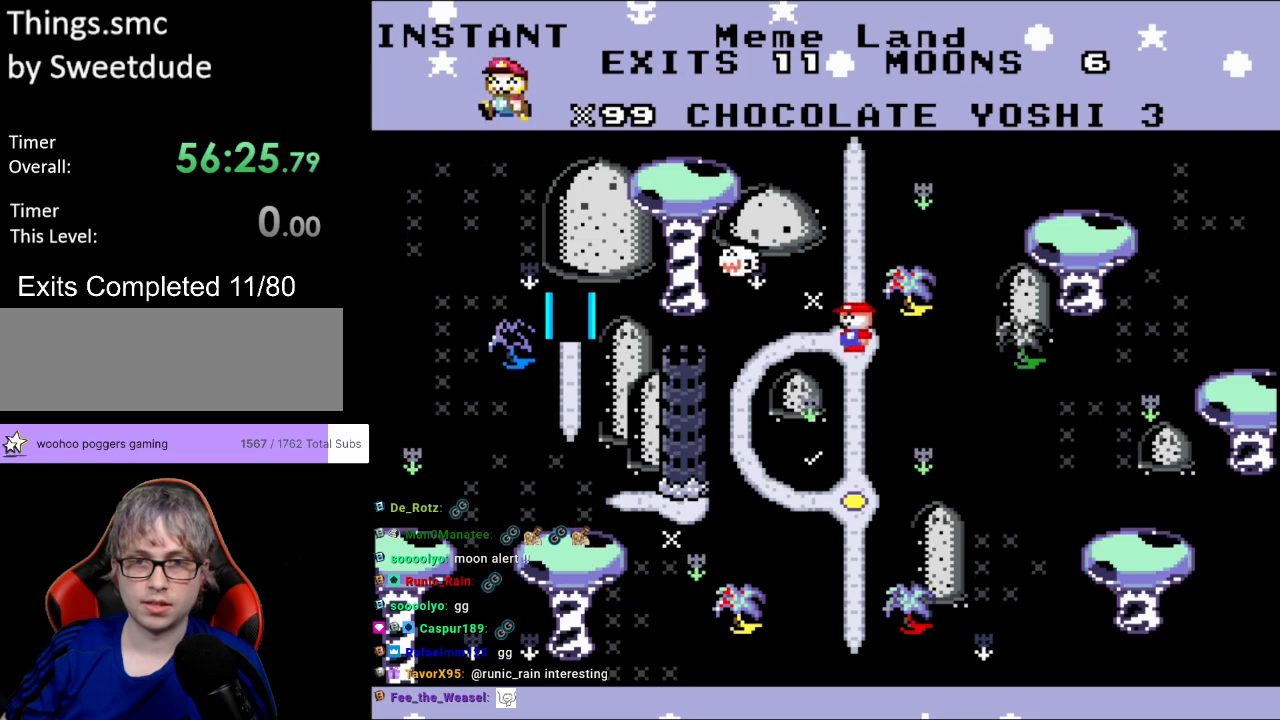
{"buttons": [], "events": [[33, "DPAD_LEFT", "down"], [200, "DPAD_LEFT", "up"]]}
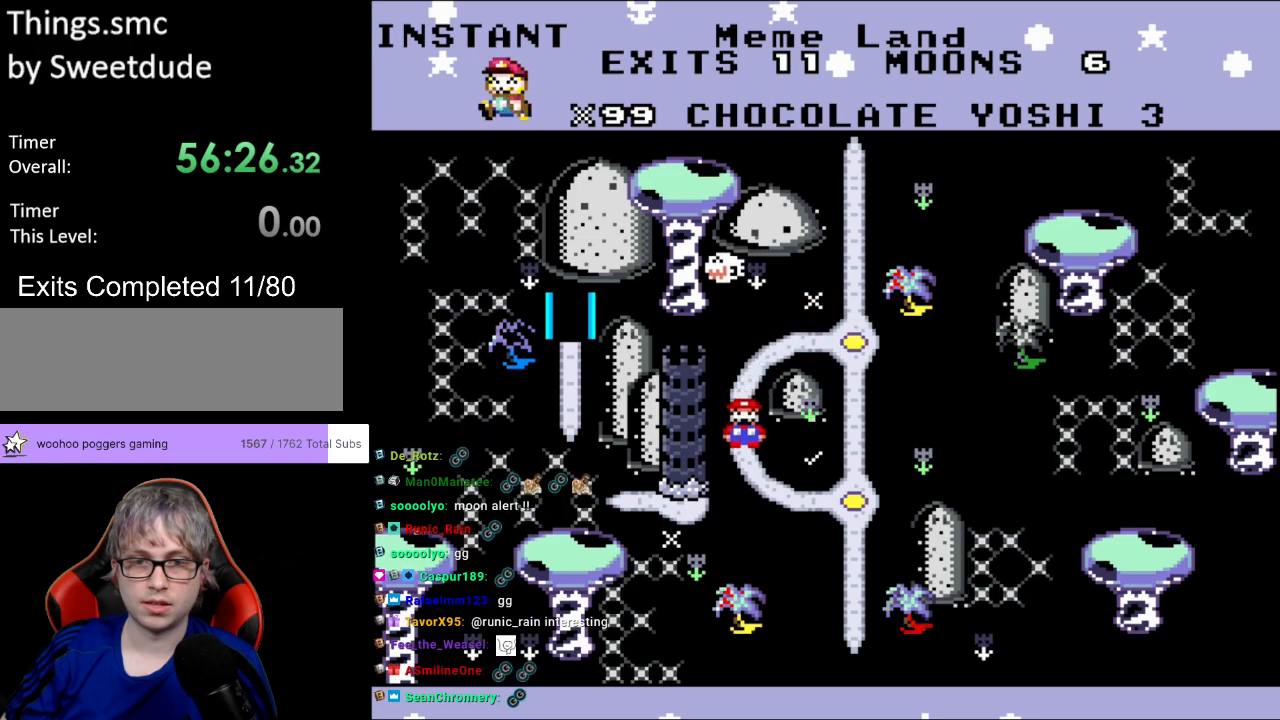
{"buttons": [], "events": []}
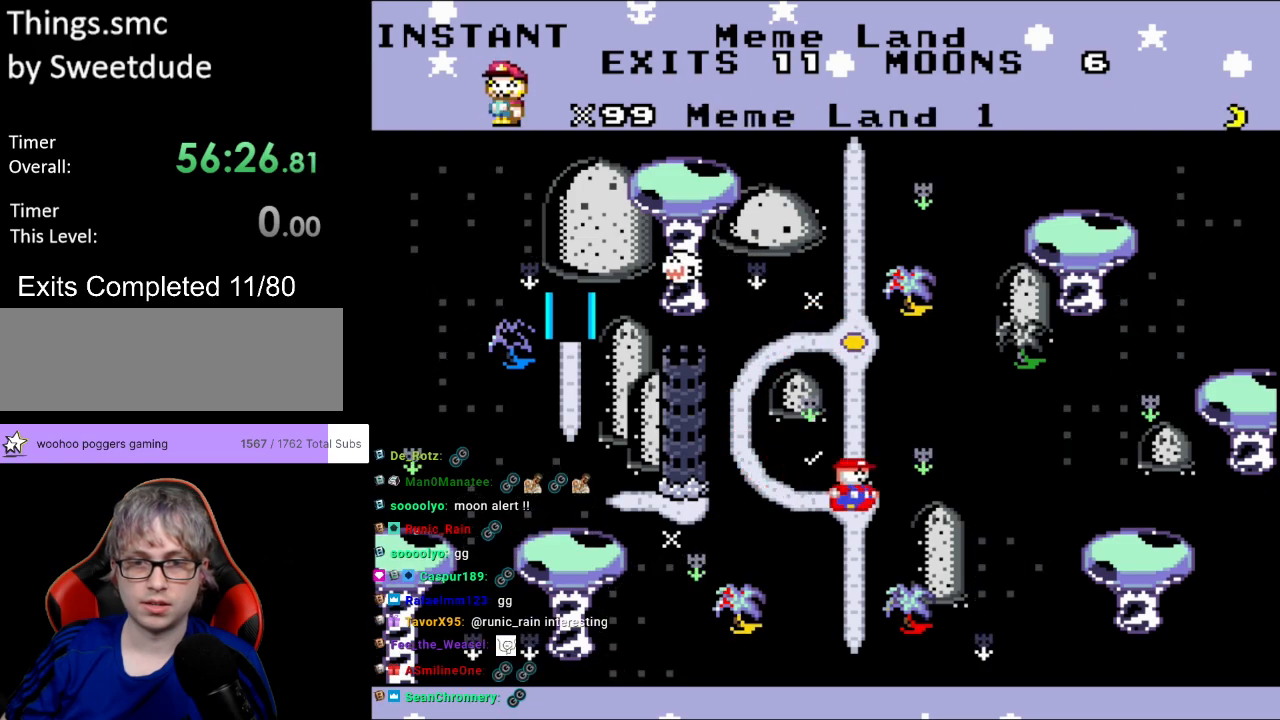
{"buttons": [], "events": [[50, "DPAD_DOWN", "down"], [183, "DPAD_DOWN", "up"]]}
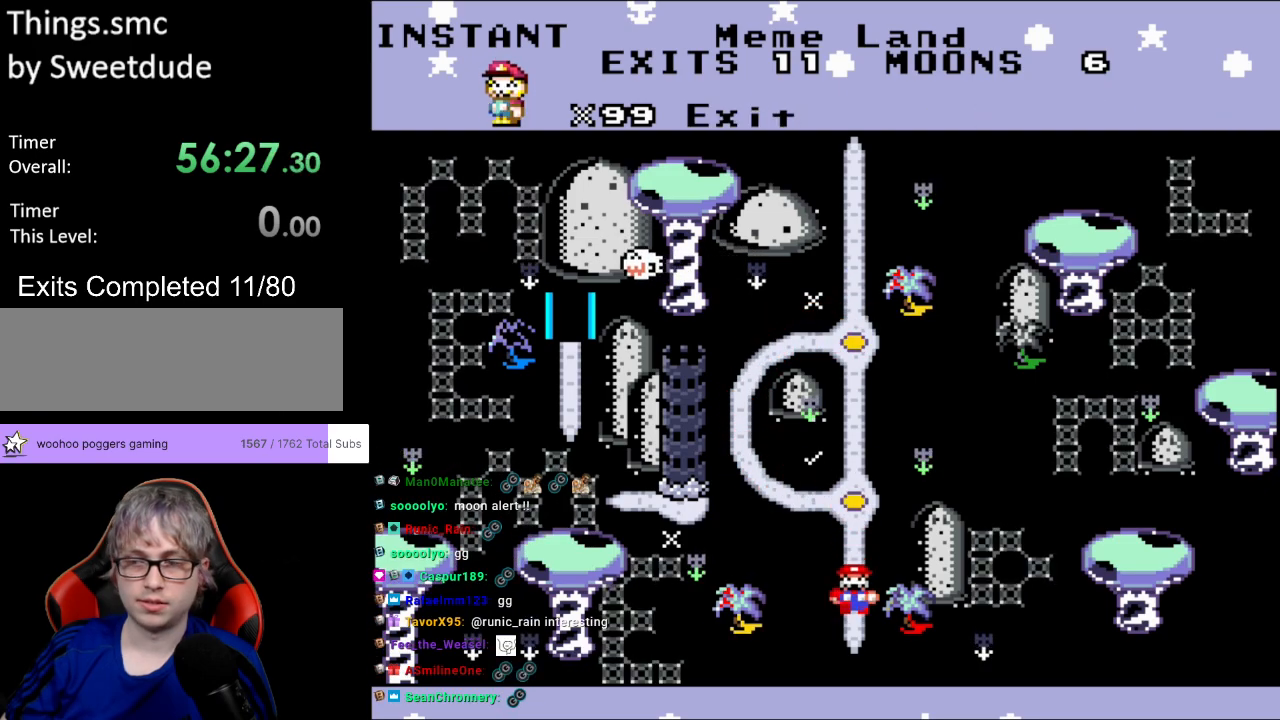
{"buttons": [], "events": []}
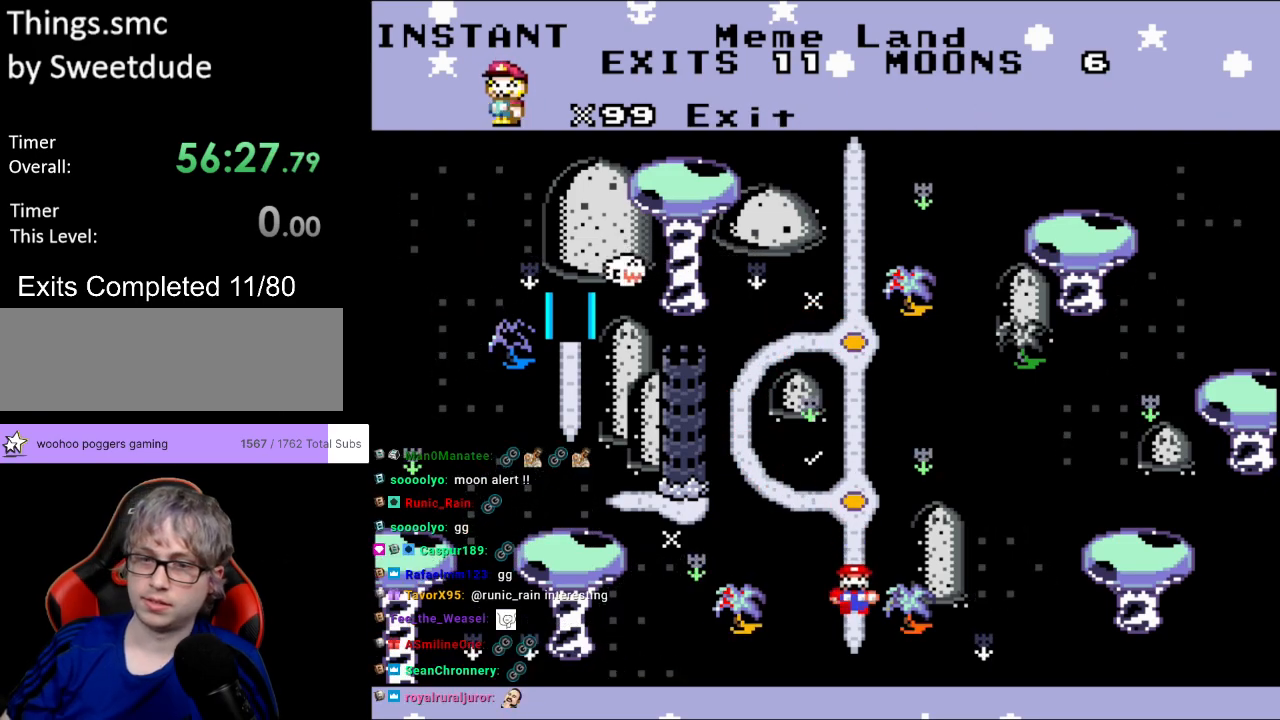
{"buttons": [], "events": [[300, "DPAD_DOWN", "down"], [450, "DPAD_DOWN", "up"]]}
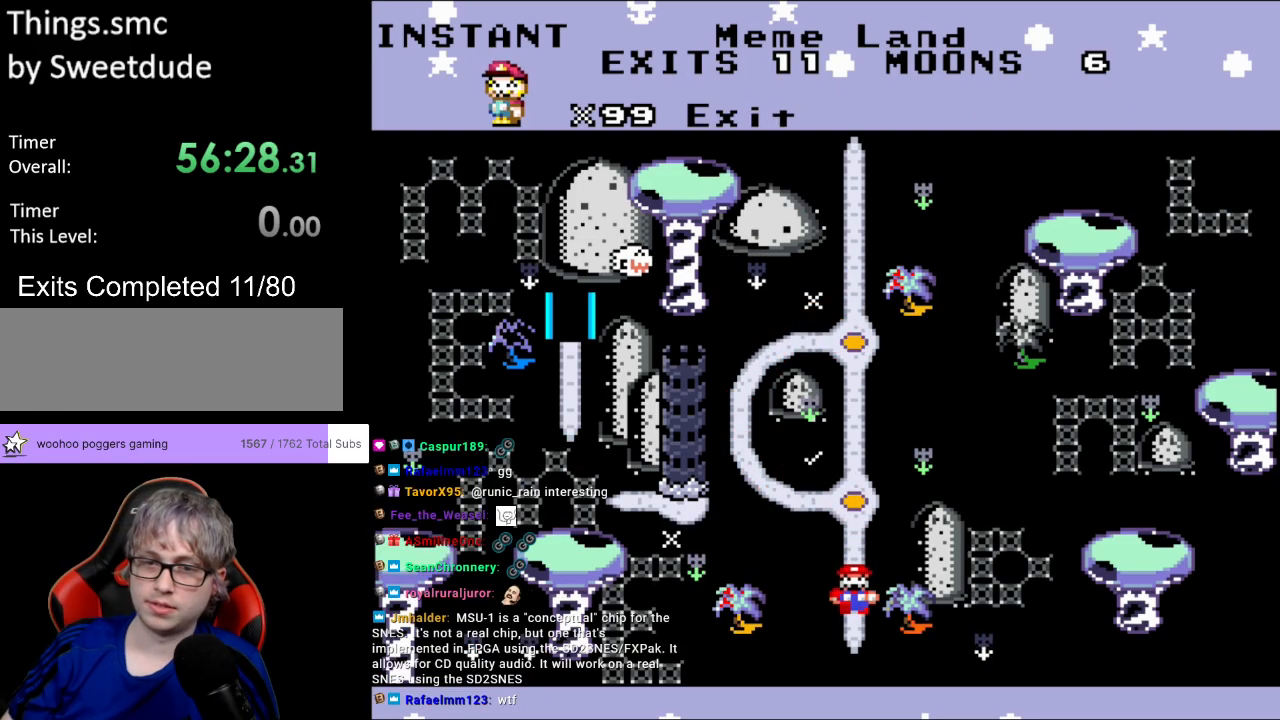
{"buttons": [], "events": [[50, "A", "down"], [200, "A", "up"]]}
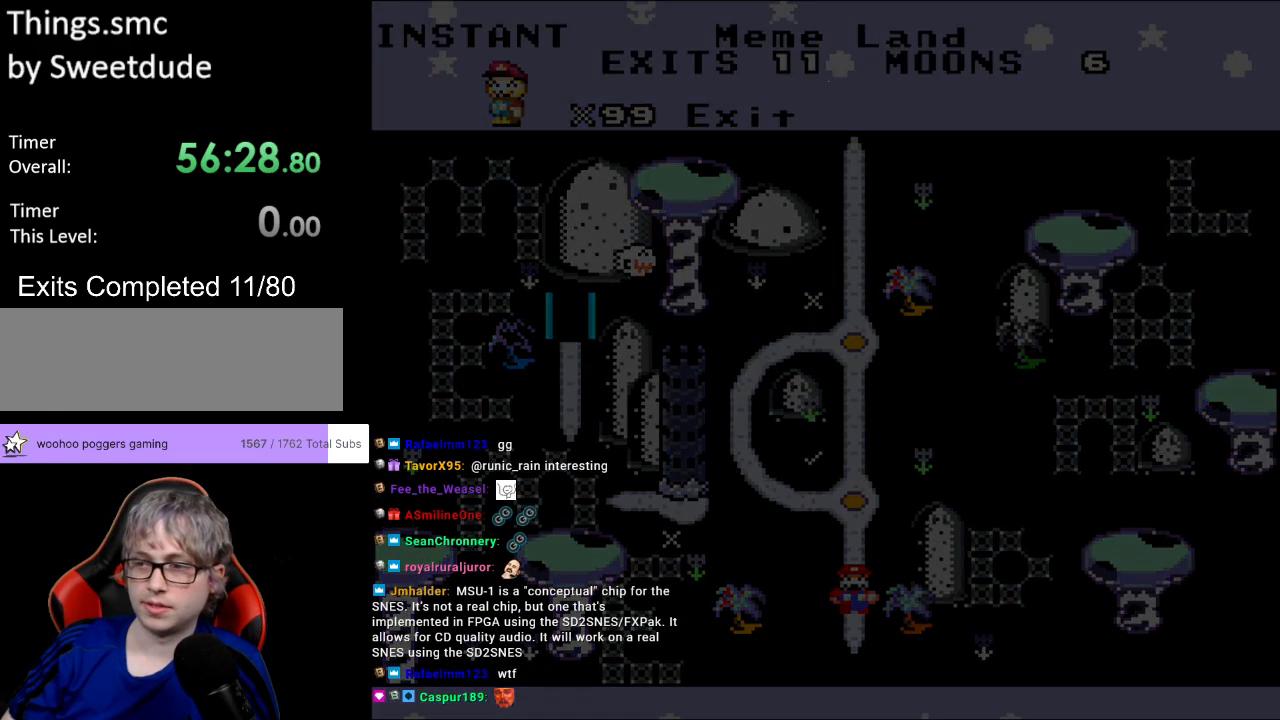
{"buttons": [], "events": []}
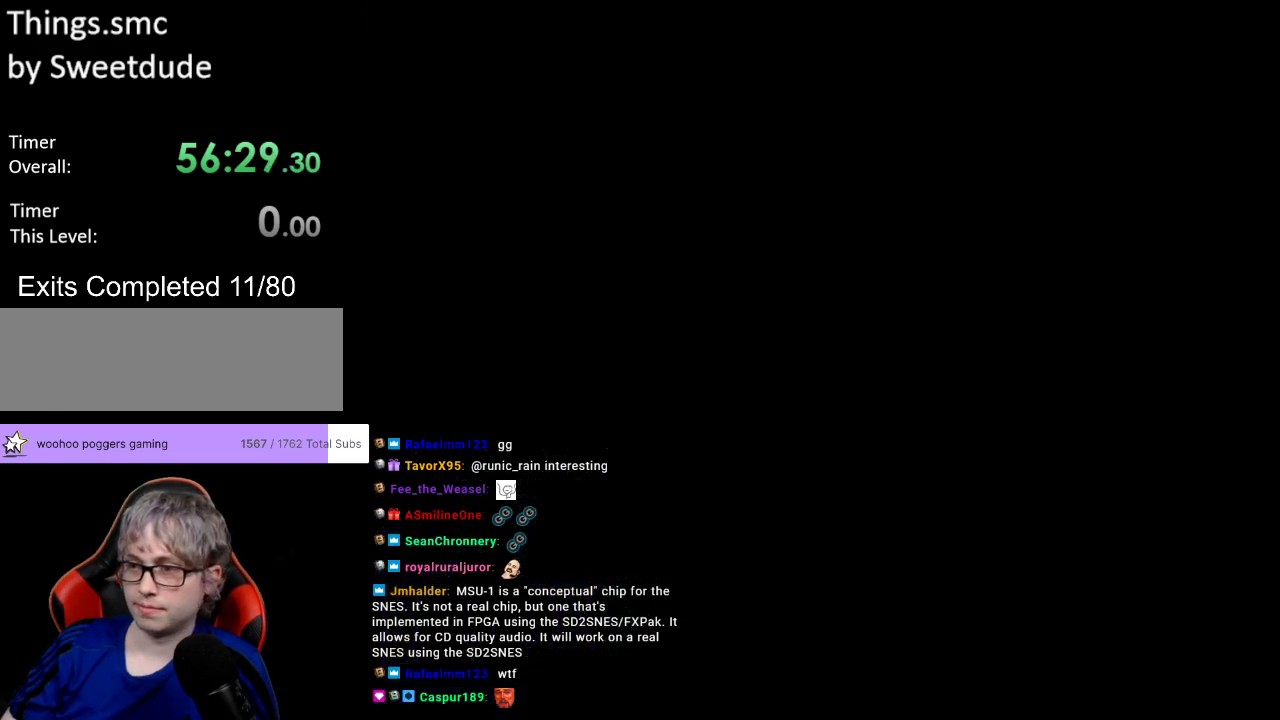
{"buttons": [], "events": []}
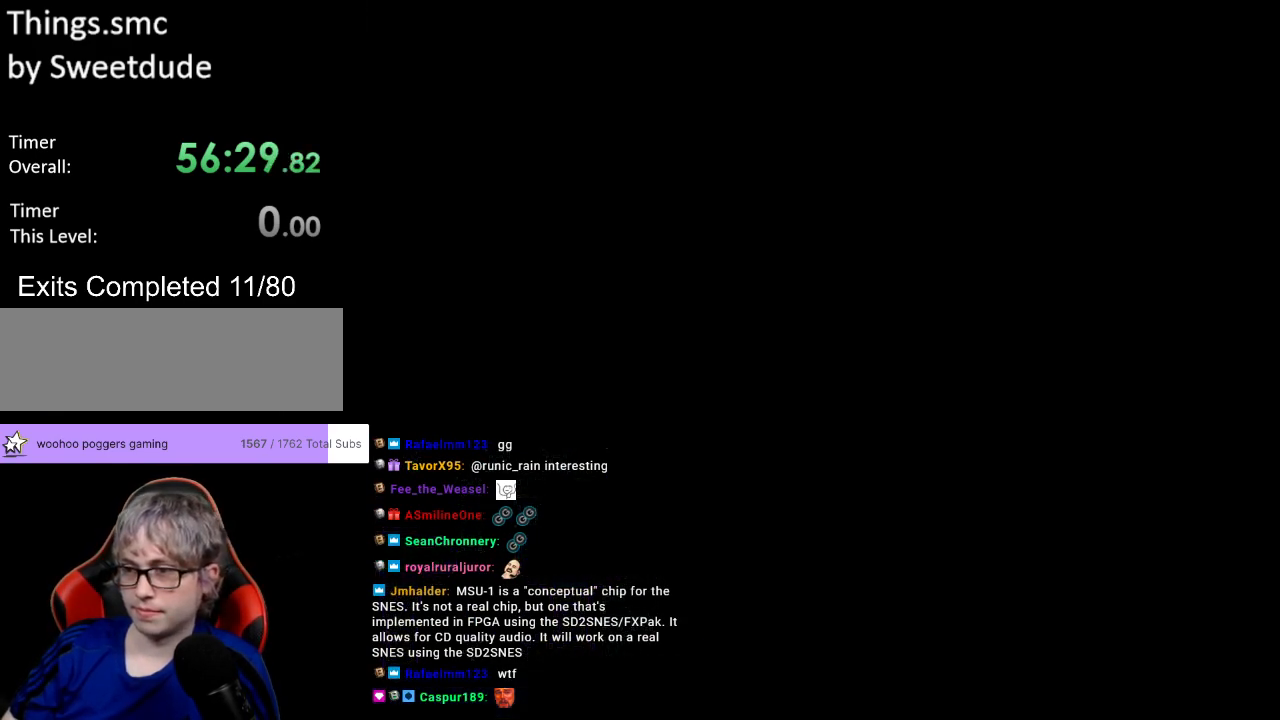
{"buttons": [], "events": []}
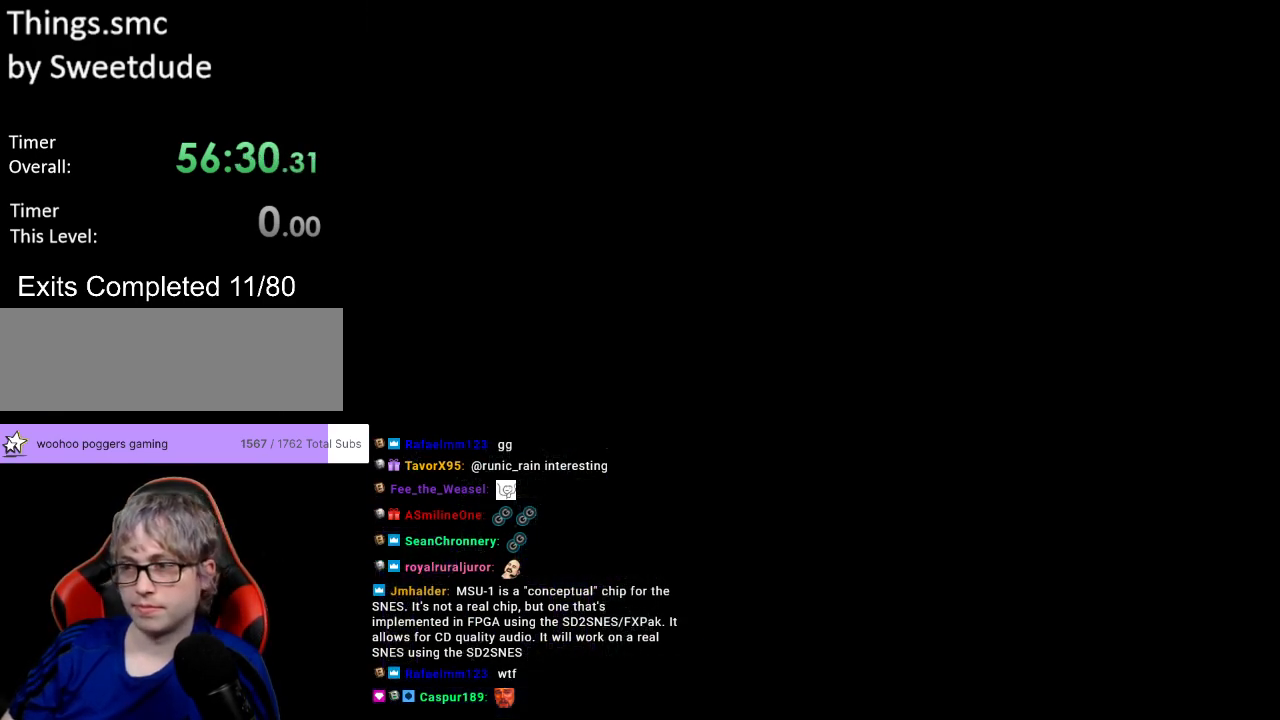
{"buttons": [], "events": []}
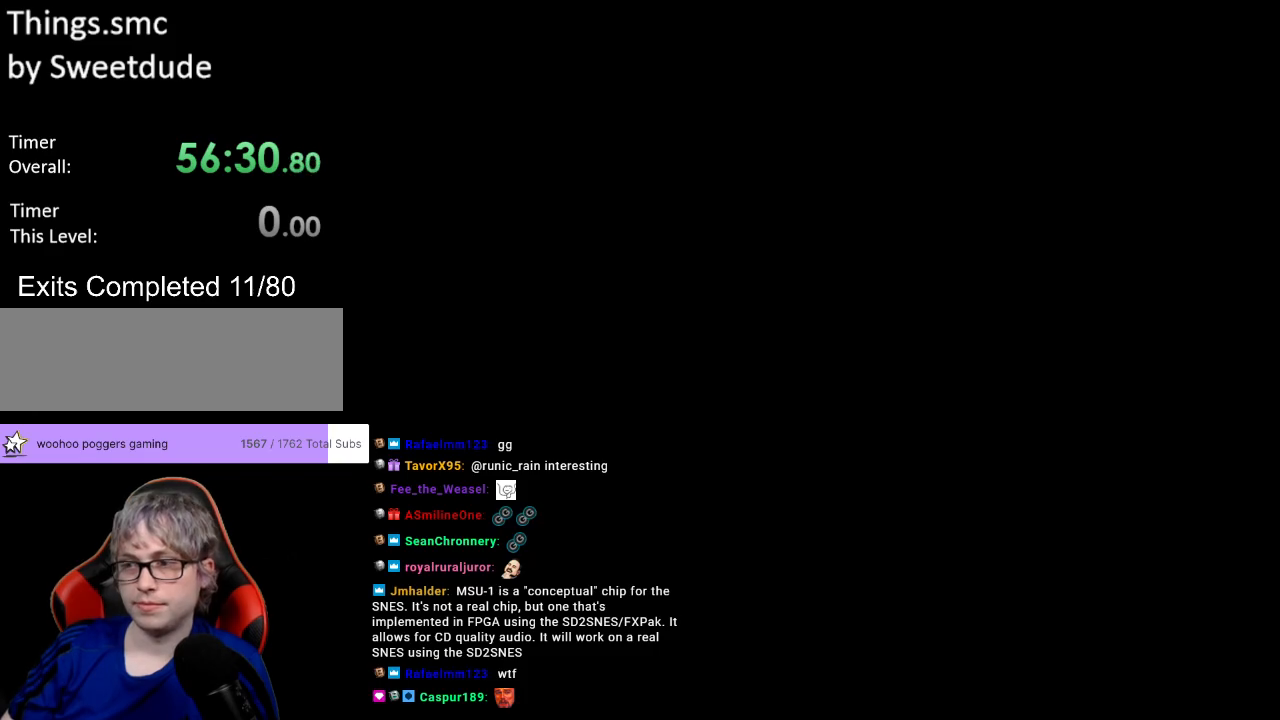
{"buttons": [], "events": []}
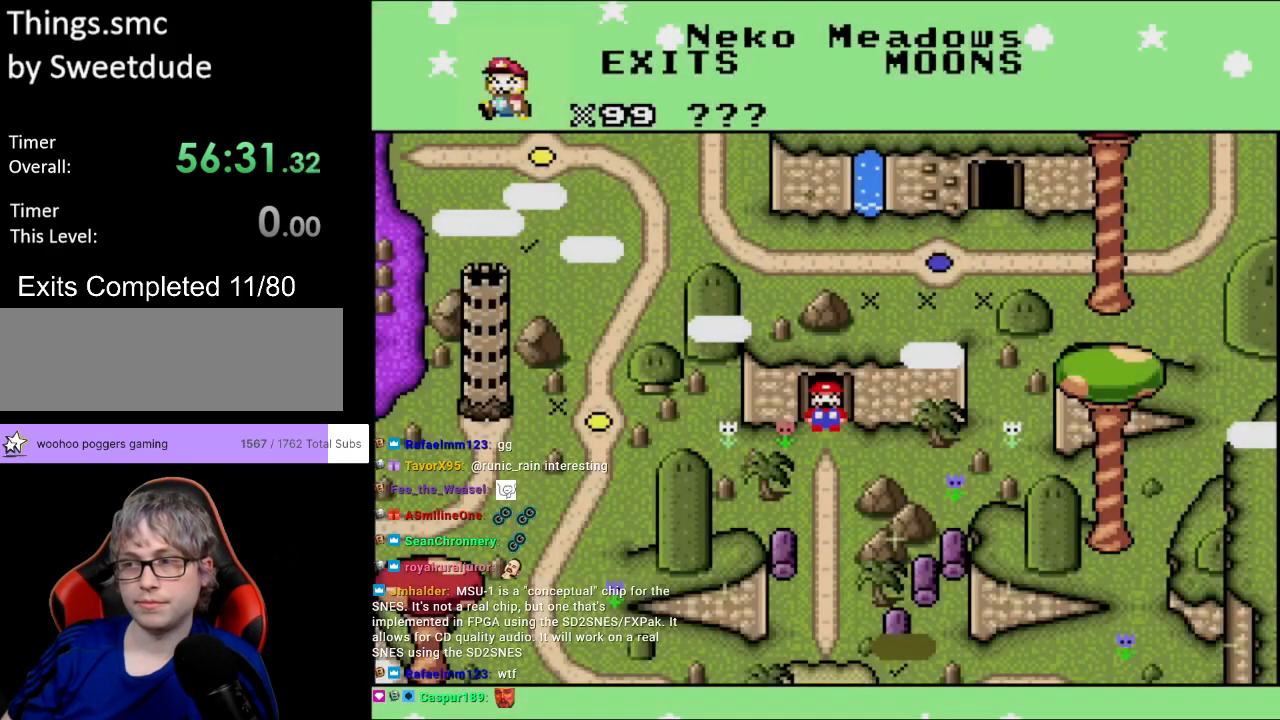
{"buttons": [], "events": []}
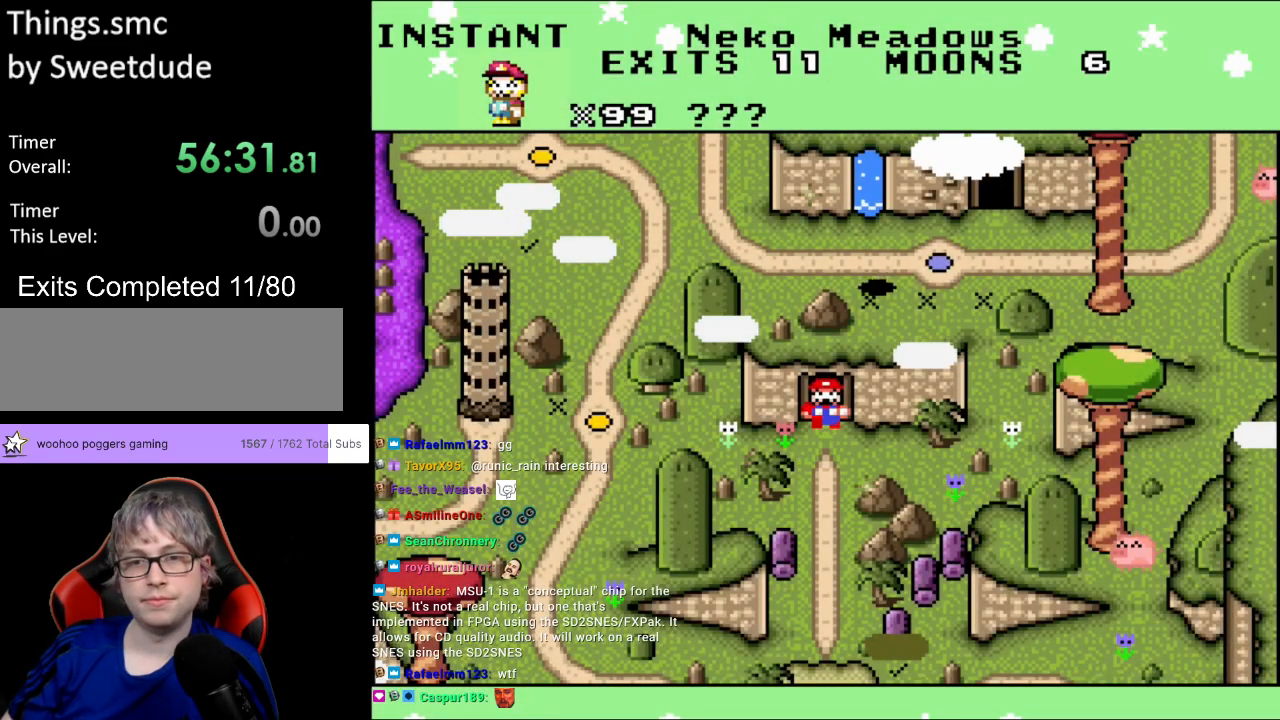
{"buttons": [], "events": [[33, "DPAD_DOWN", "down"], [183, "DPAD_DOWN", "up"]]}
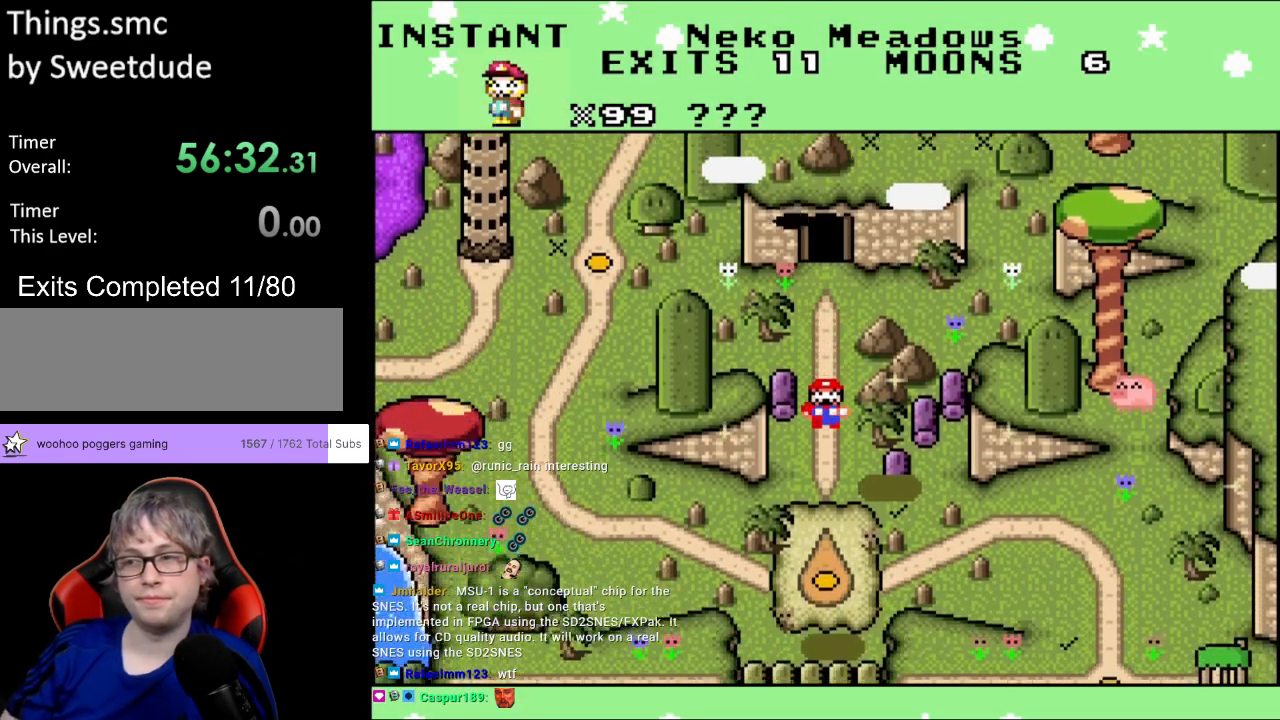
{"buttons": [], "events": []}
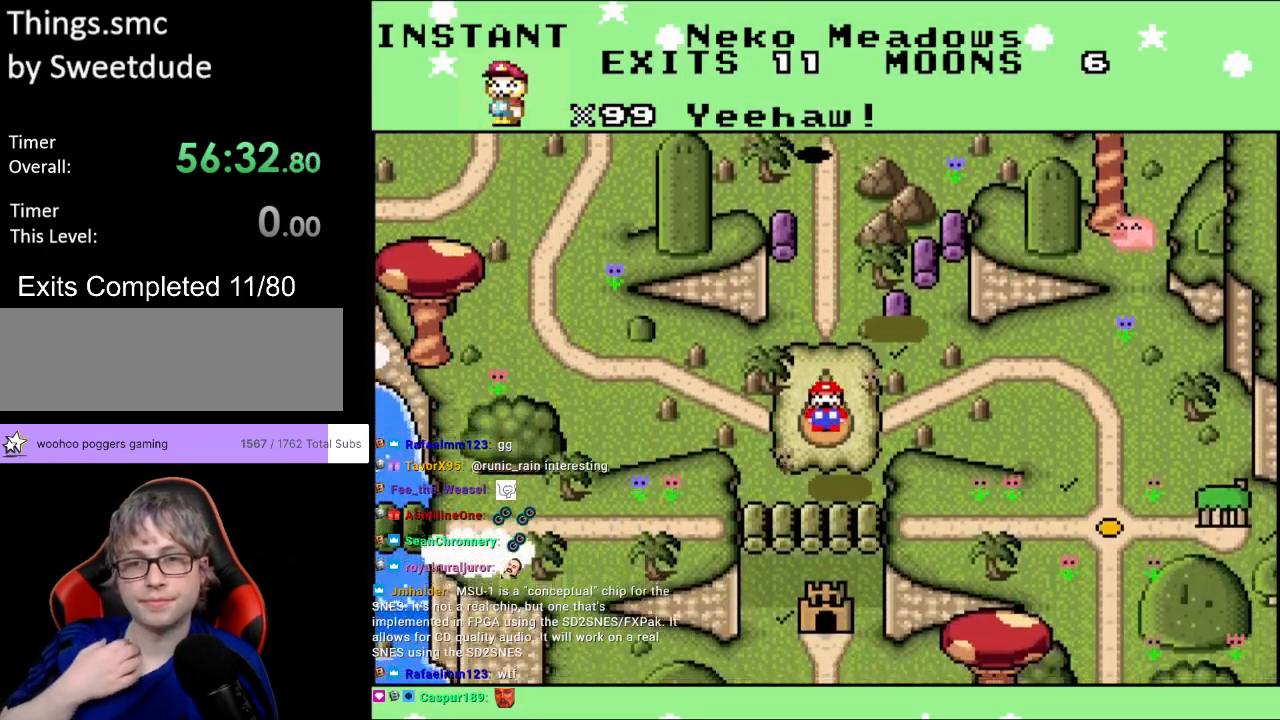
{"buttons": ["DPAD_RIGHT"], "events": [[500, "DPAD_RIGHT", "down"]]}
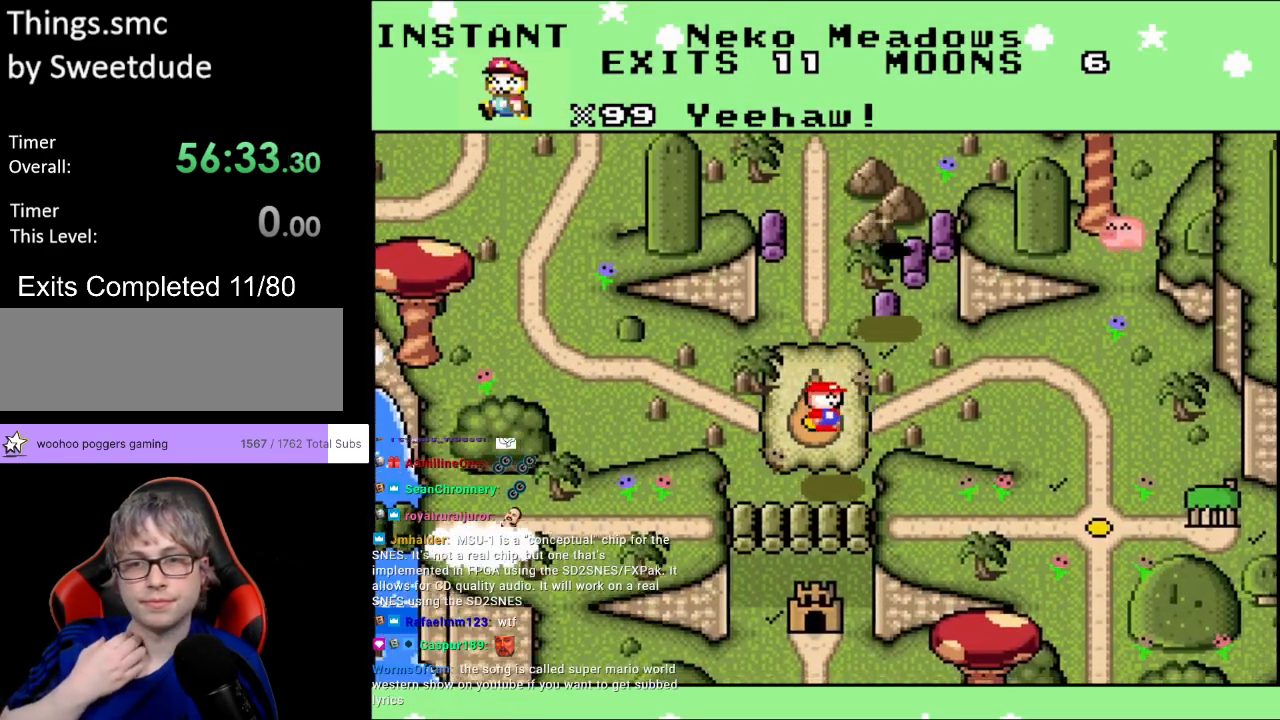
{"buttons": [], "events": [[183, "DPAD_RIGHT", "up"]]}
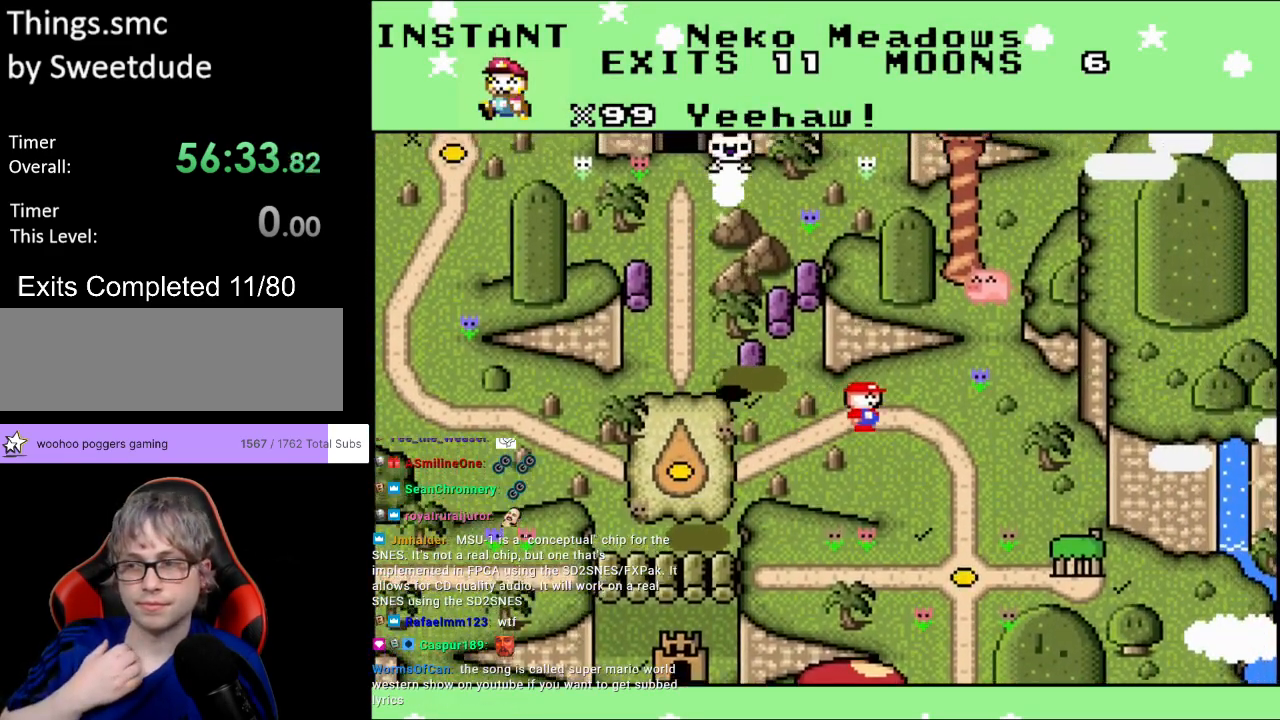
{"buttons": [], "events": []}
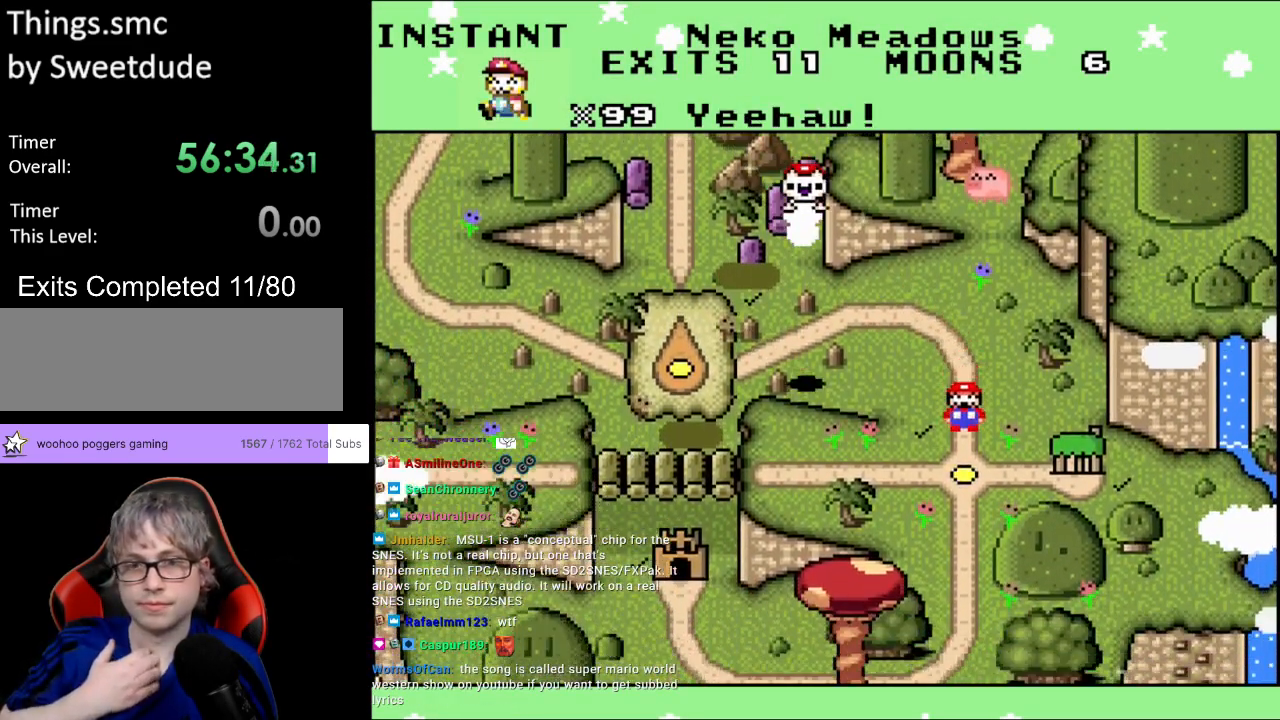
{"buttons": [], "events": []}
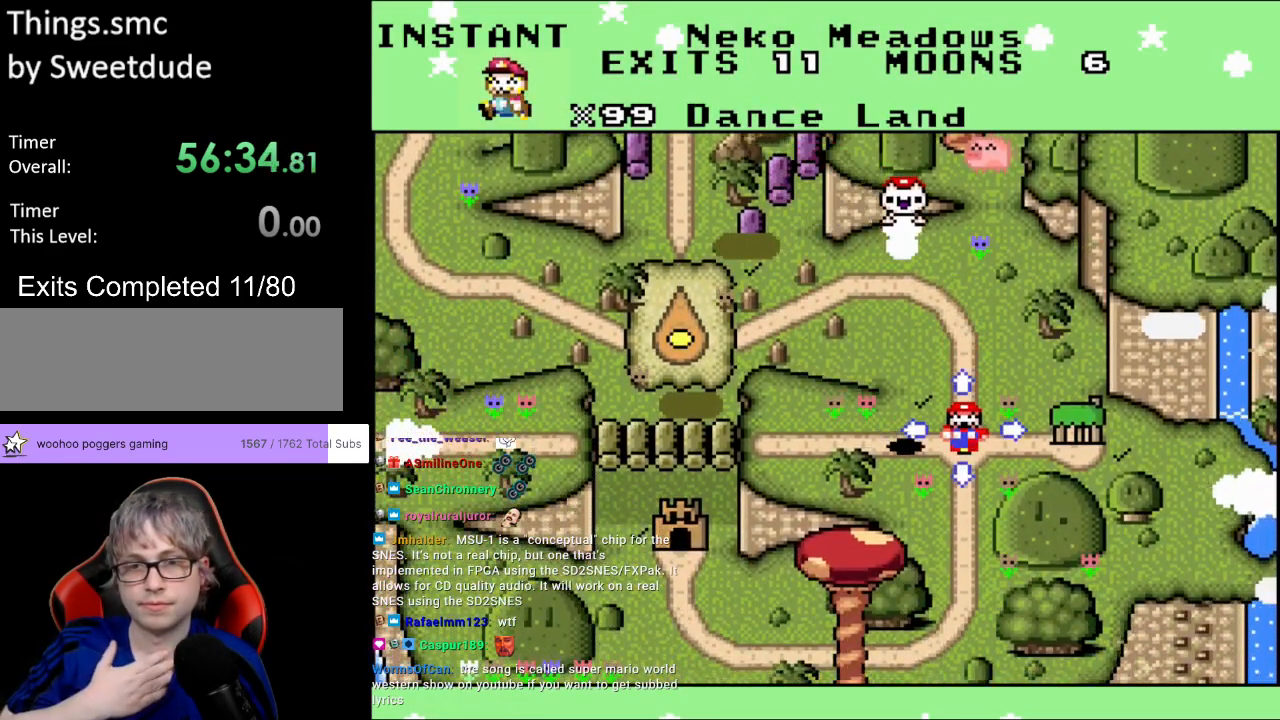
{"buttons": [], "events": [[67, "DPAD_LEFT", "down"], [183, "DPAD_LEFT", "up"]]}
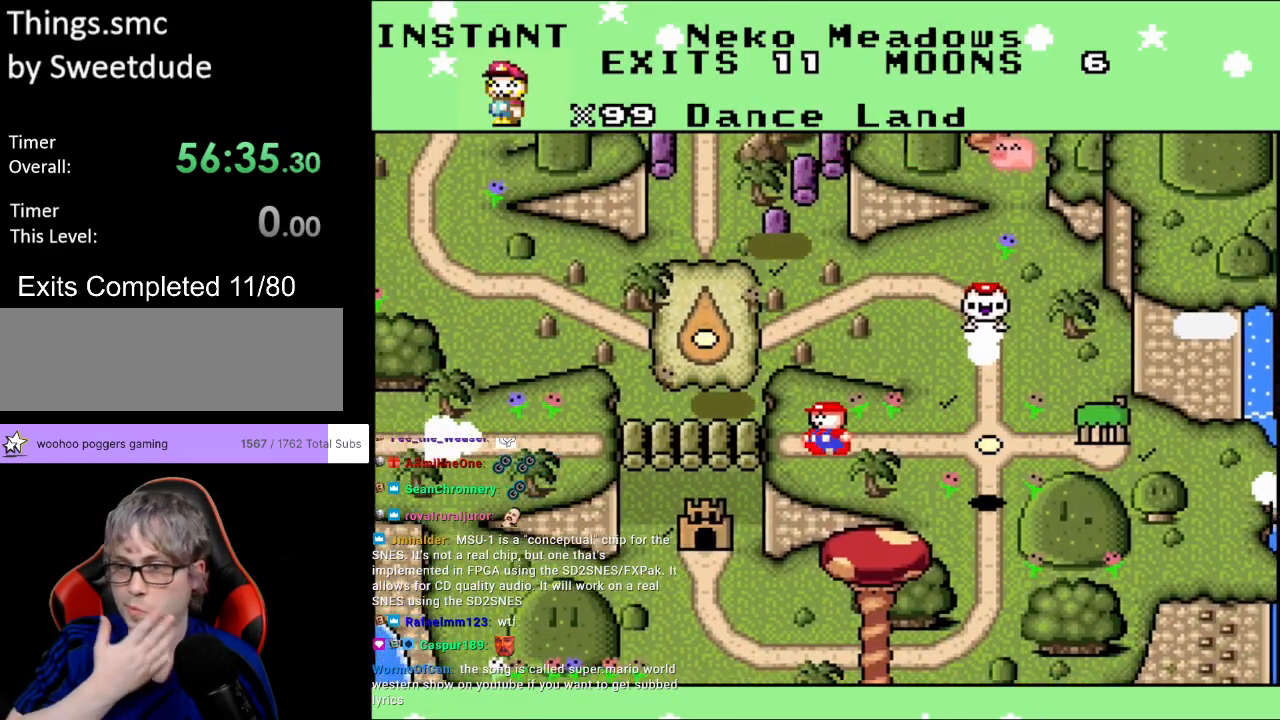
{"buttons": [], "events": []}
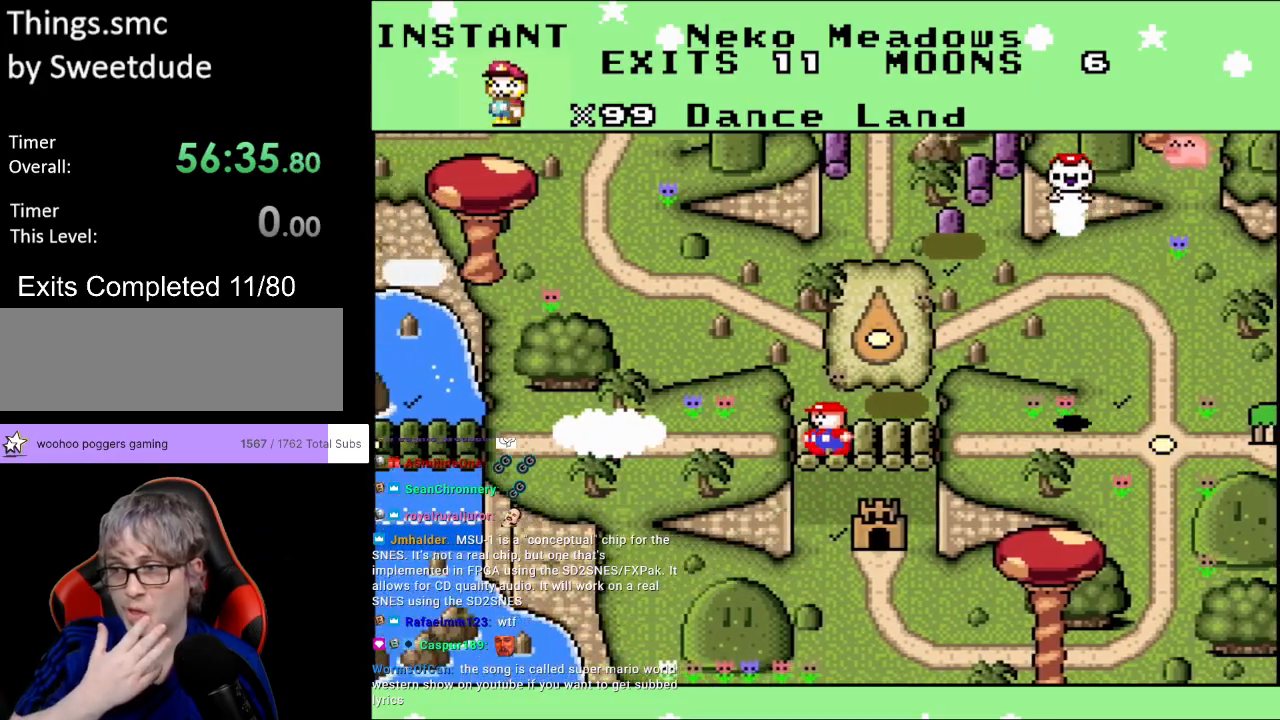
{"buttons": [], "events": []}
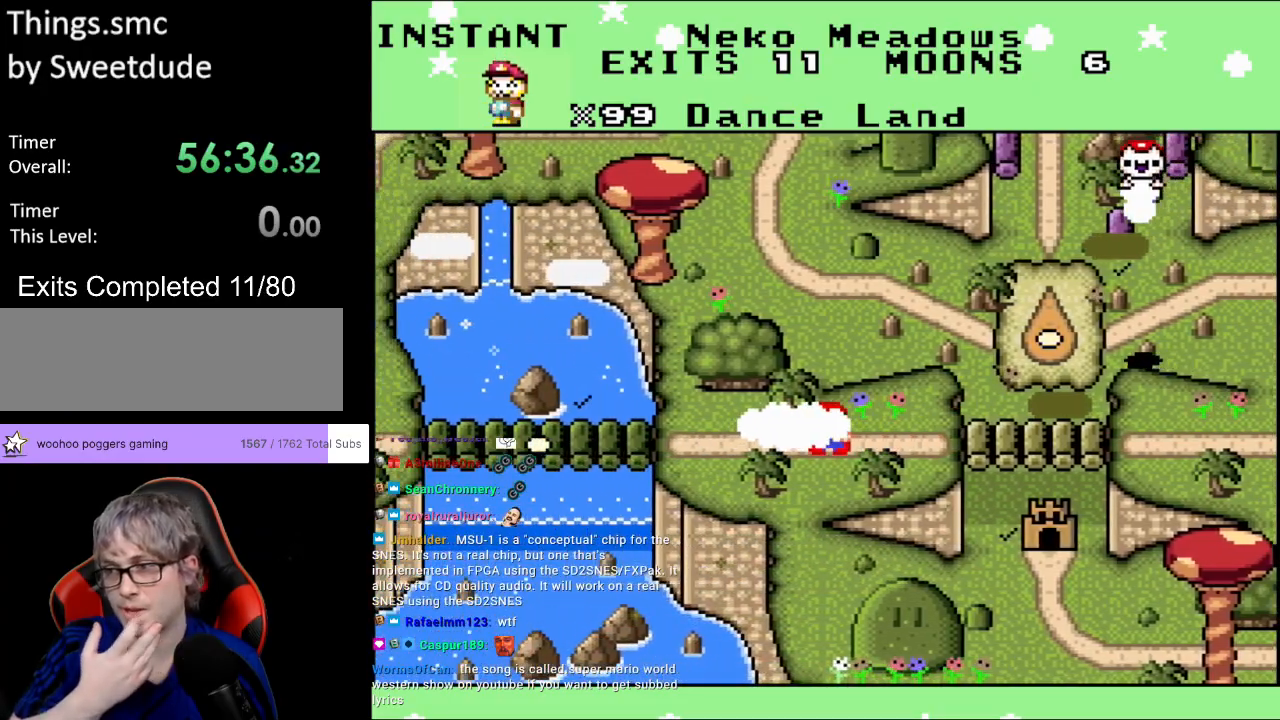
{"buttons": [], "events": []}
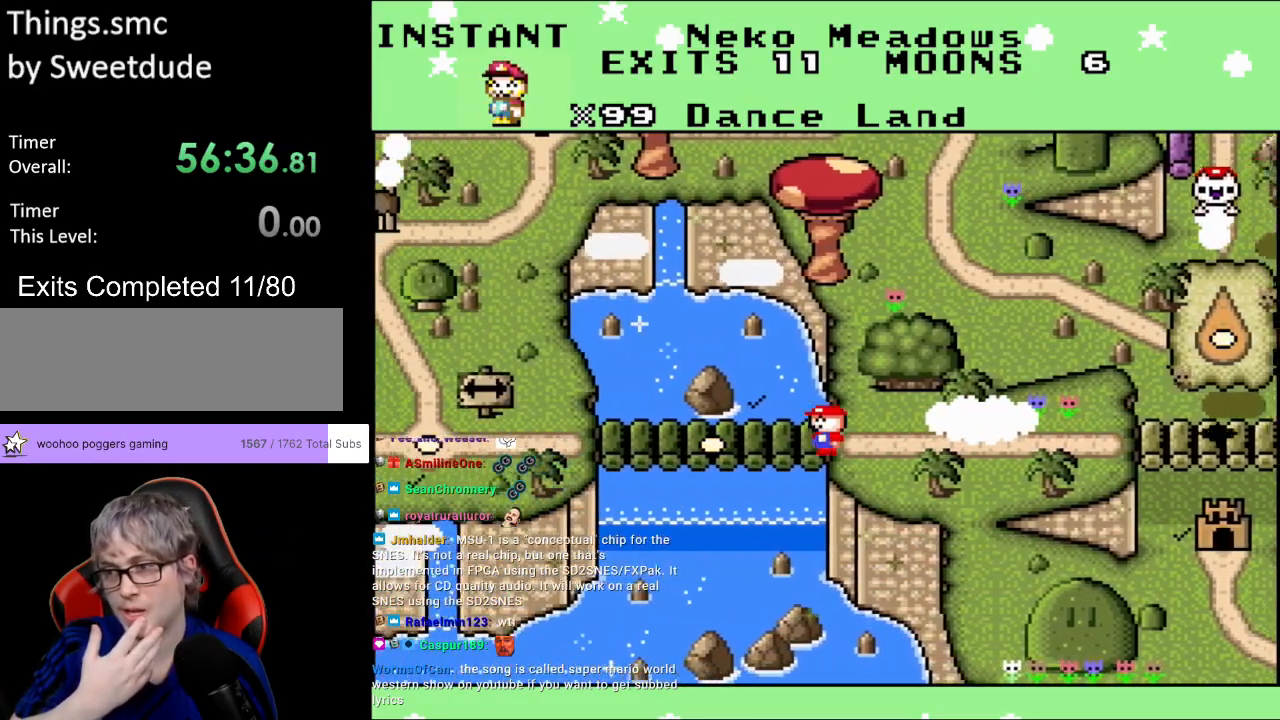
{"buttons": [], "events": []}
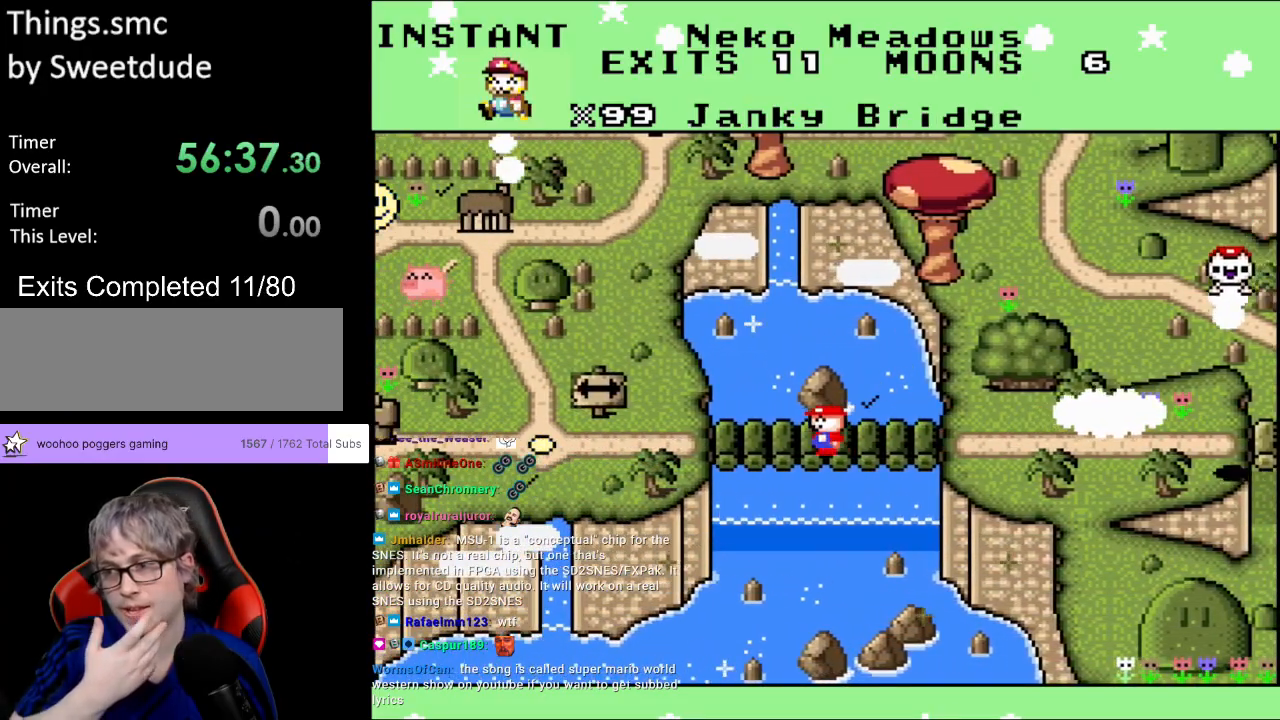
{"buttons": [], "events": [[133, "DPAD_LEFT", "down"], [267, "DPAD_LEFT", "up"]]}